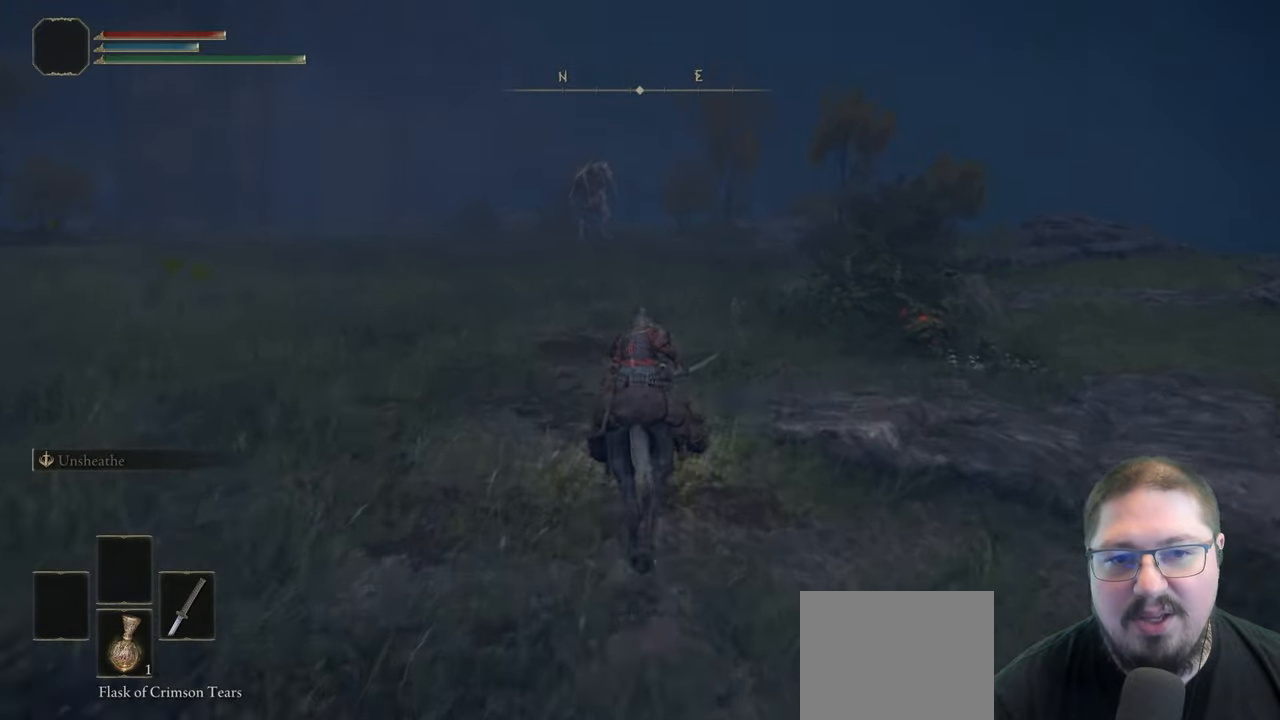
Gameplay with a controller (Xbox layout); each line is a JSON object with the inputs held at the frame after it. "events" lists button and stick changes between this image and that frame as [ms after this image, input, new state], when the widget could be followed in between. Not read: R1.
{"buttons": [], "left_stick": "up", "right_stick": "center", "events": [[17, "right_stick", "center"], [300, "B", "down"], [467, "B", "up"]]}
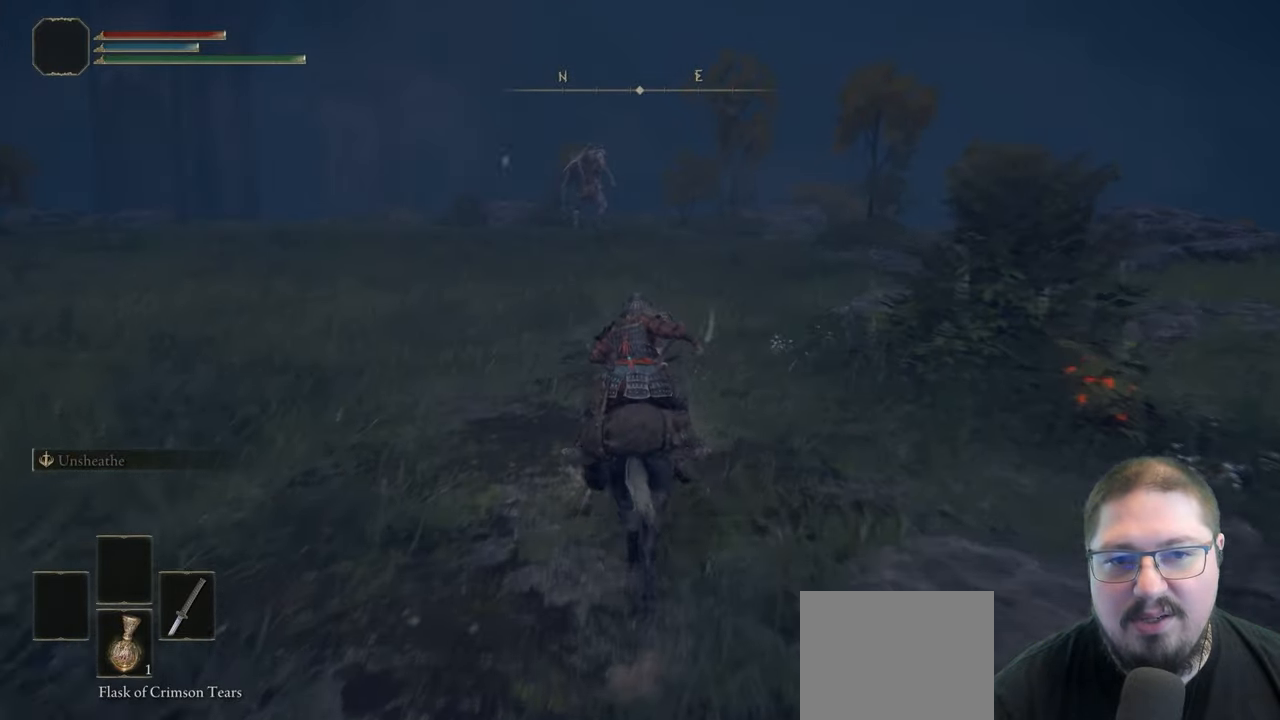
{"buttons": [], "left_stick": "up", "right_stick": "center", "events": []}
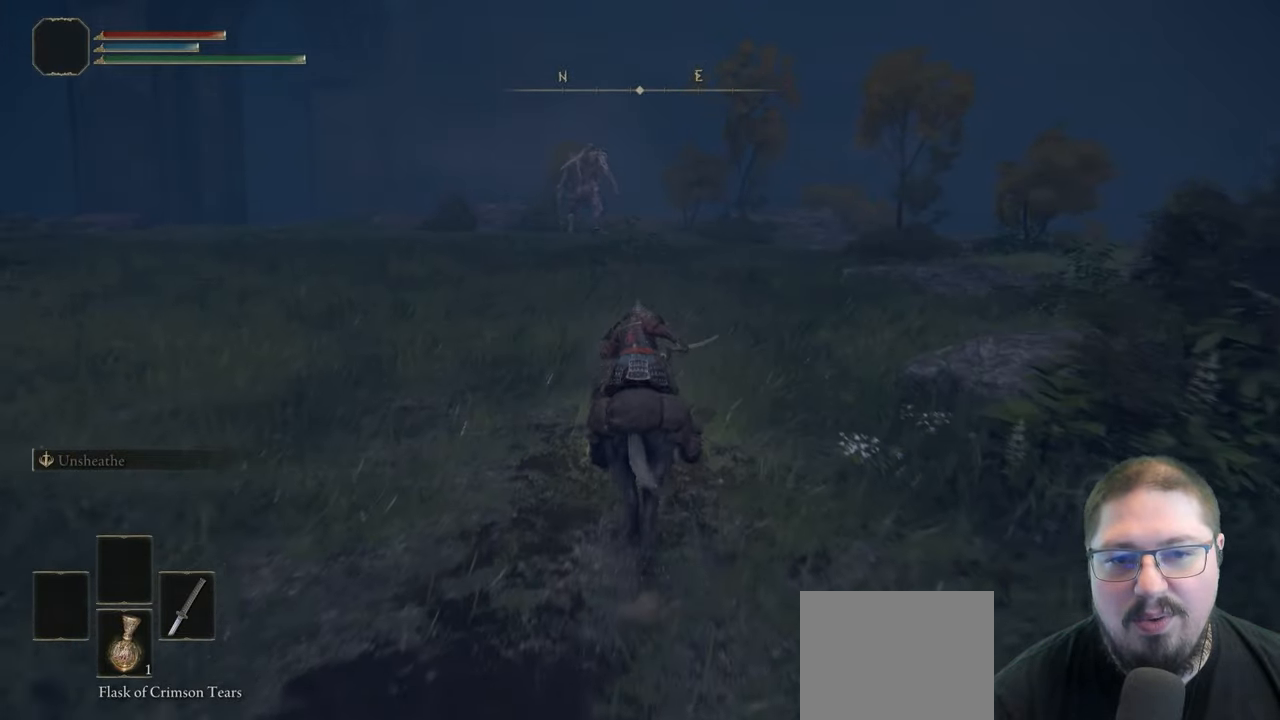
{"buttons": [], "left_stick": "up", "right_stick": "center", "events": [[300, "right_stick", "down"], [483, "right_stick", "center"]]}
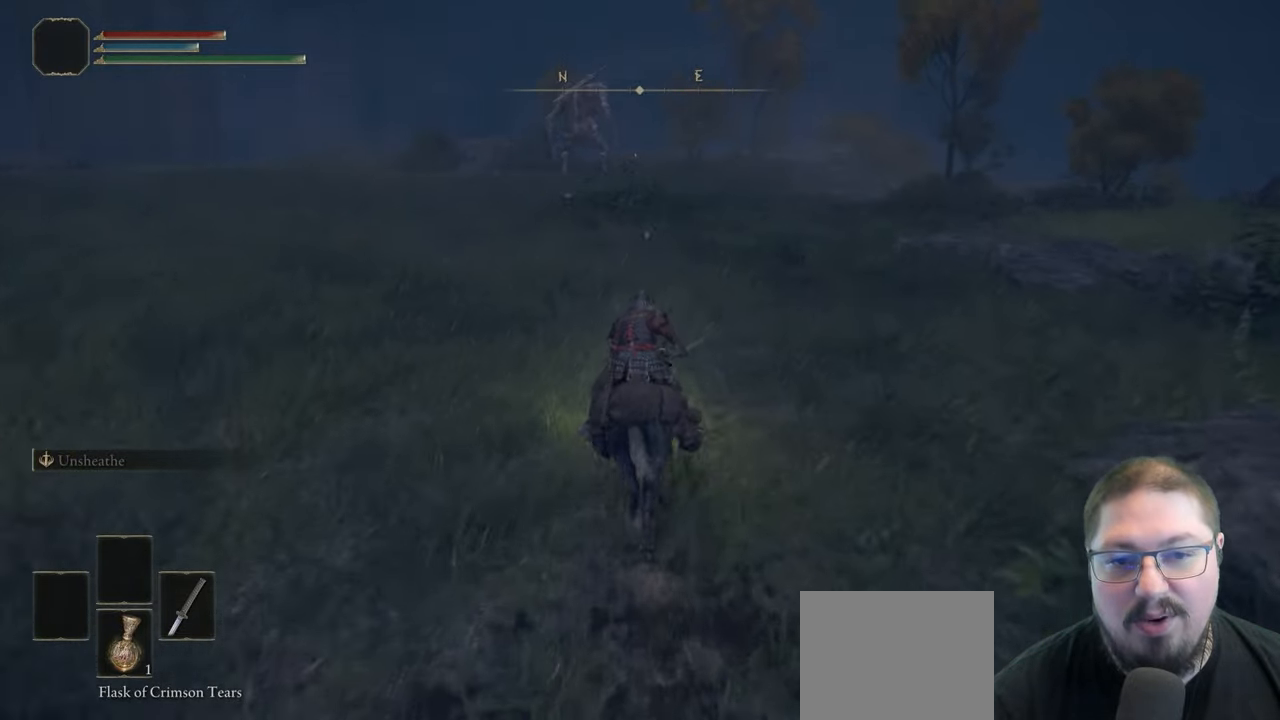
{"buttons": ["B"], "left_stick": "up", "right_stick": "center", "events": [[450, "B", "down"]]}
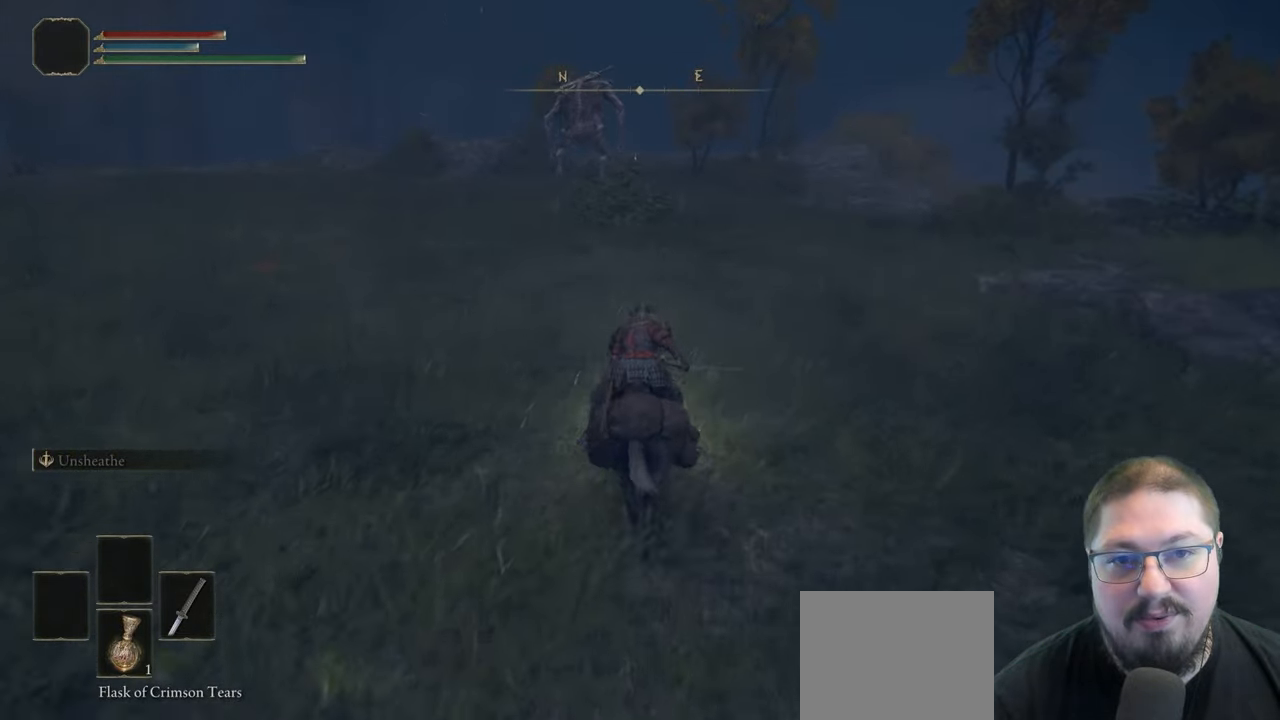
{"buttons": [], "left_stick": "up", "right_stick": "center", "events": [[433, "B", "up"]]}
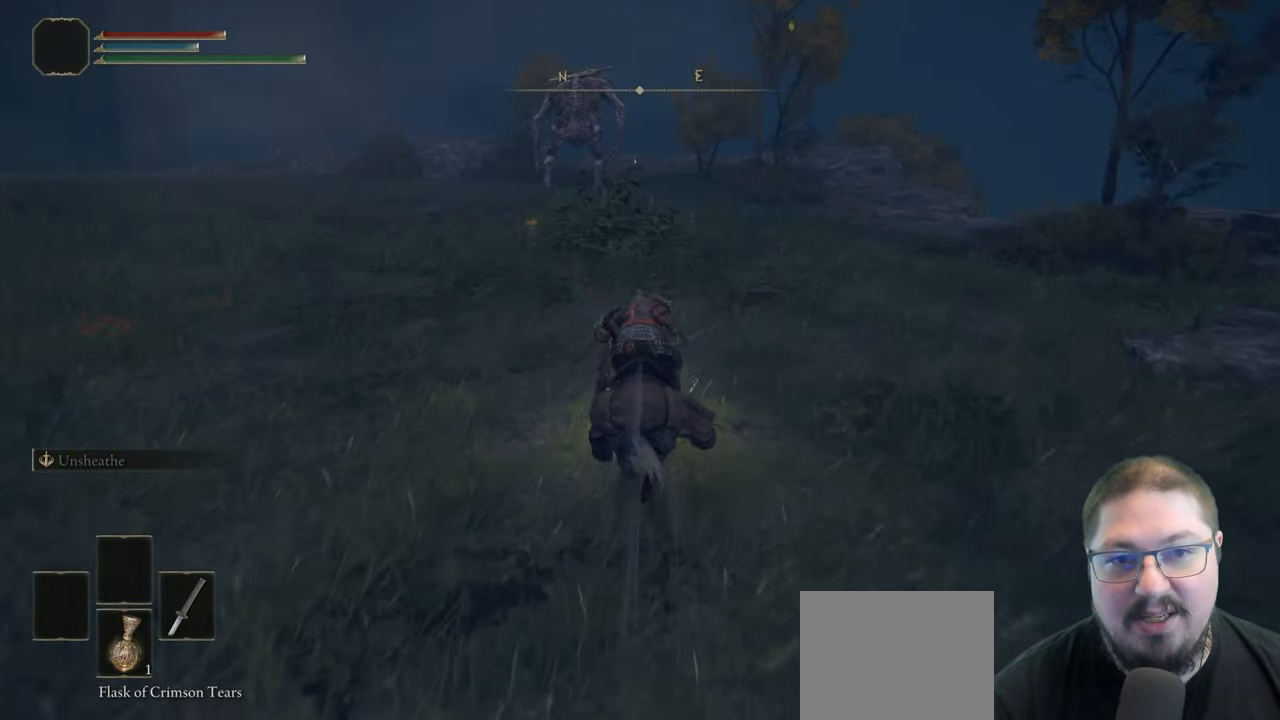
{"buttons": [], "left_stick": "up", "right_stick": "center", "events": []}
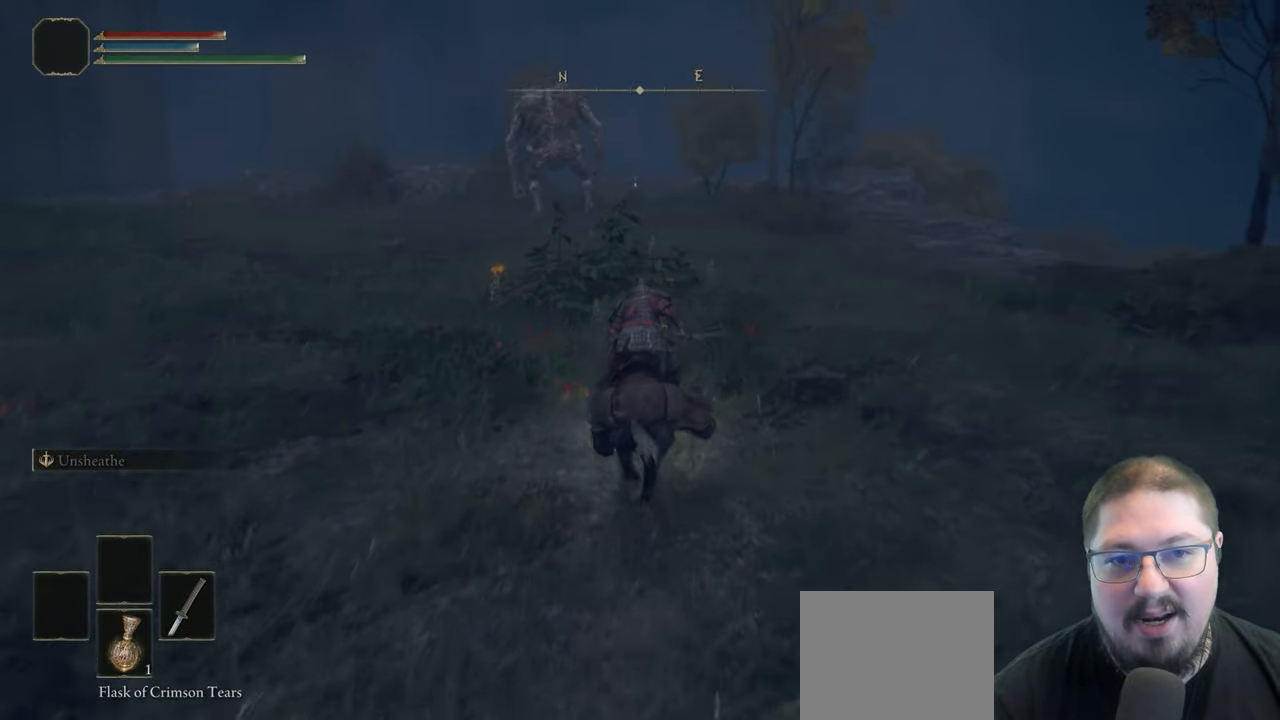
{"buttons": [], "left_stick": "up", "right_stick": "center", "events": []}
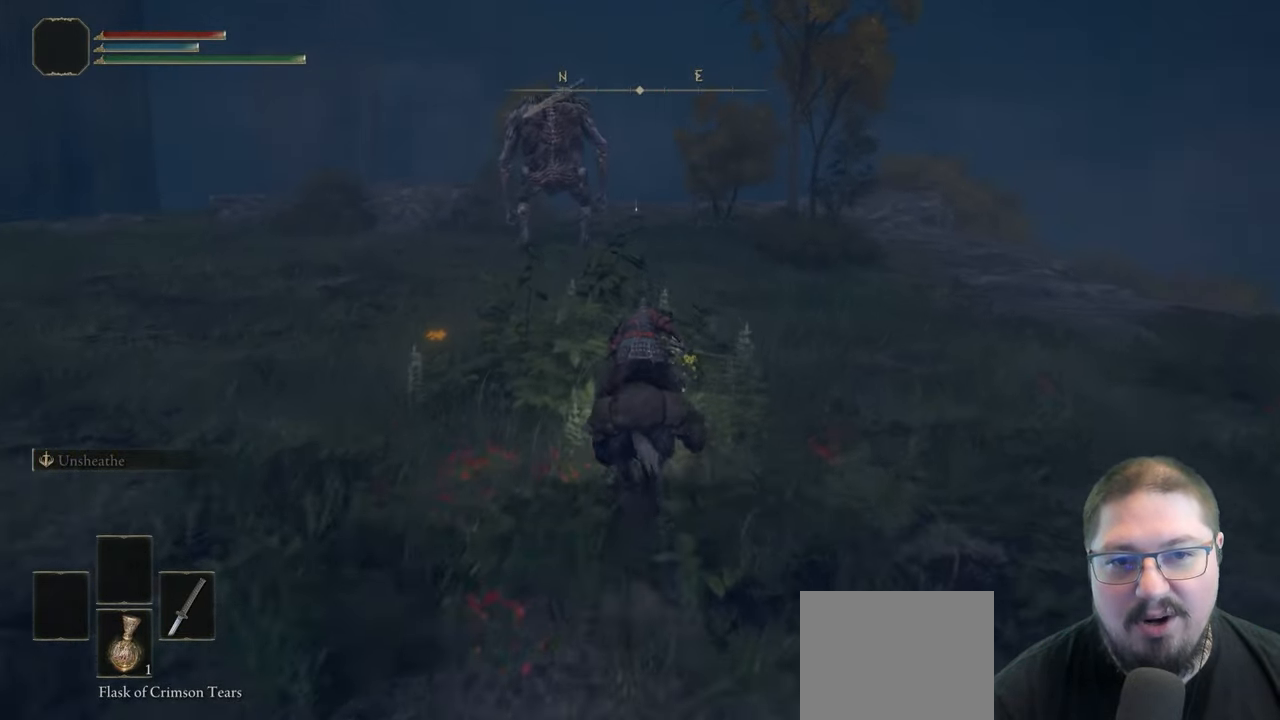
{"buttons": [], "left_stick": "up", "right_stick": "center", "events": []}
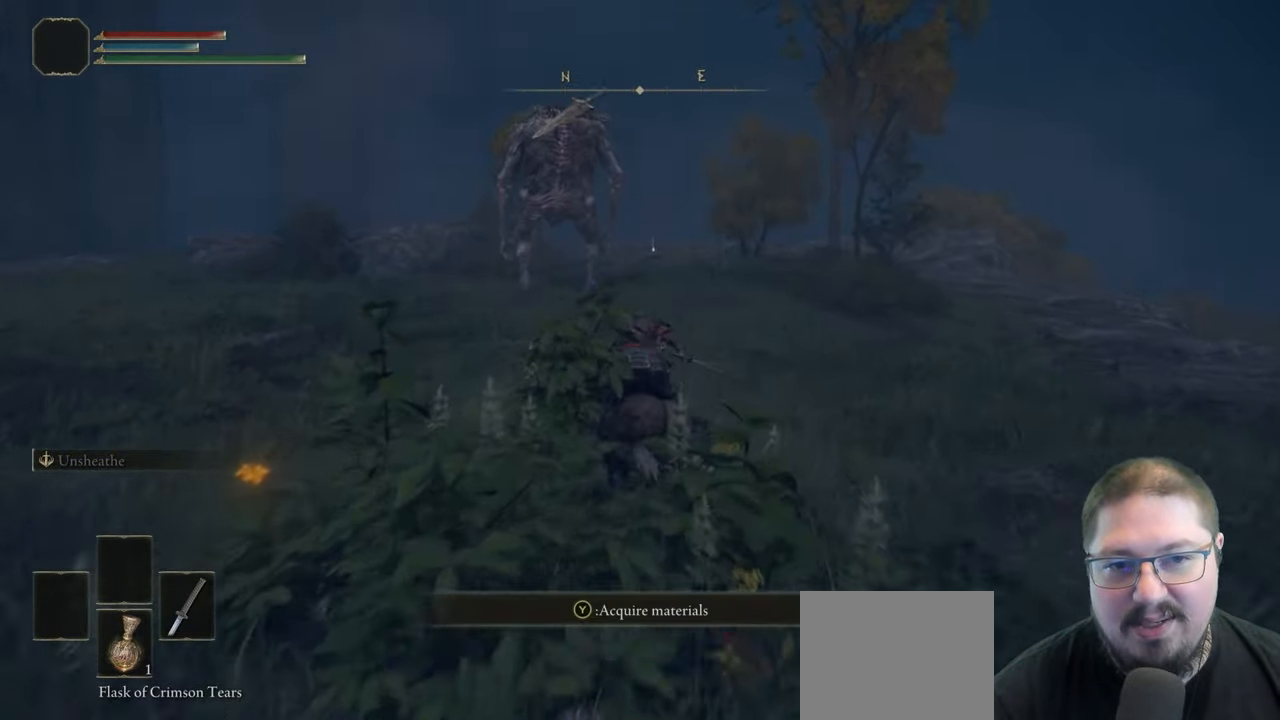
{"buttons": [], "left_stick": "up", "right_stick": "right", "events": [[450, "right_stick", "right"]]}
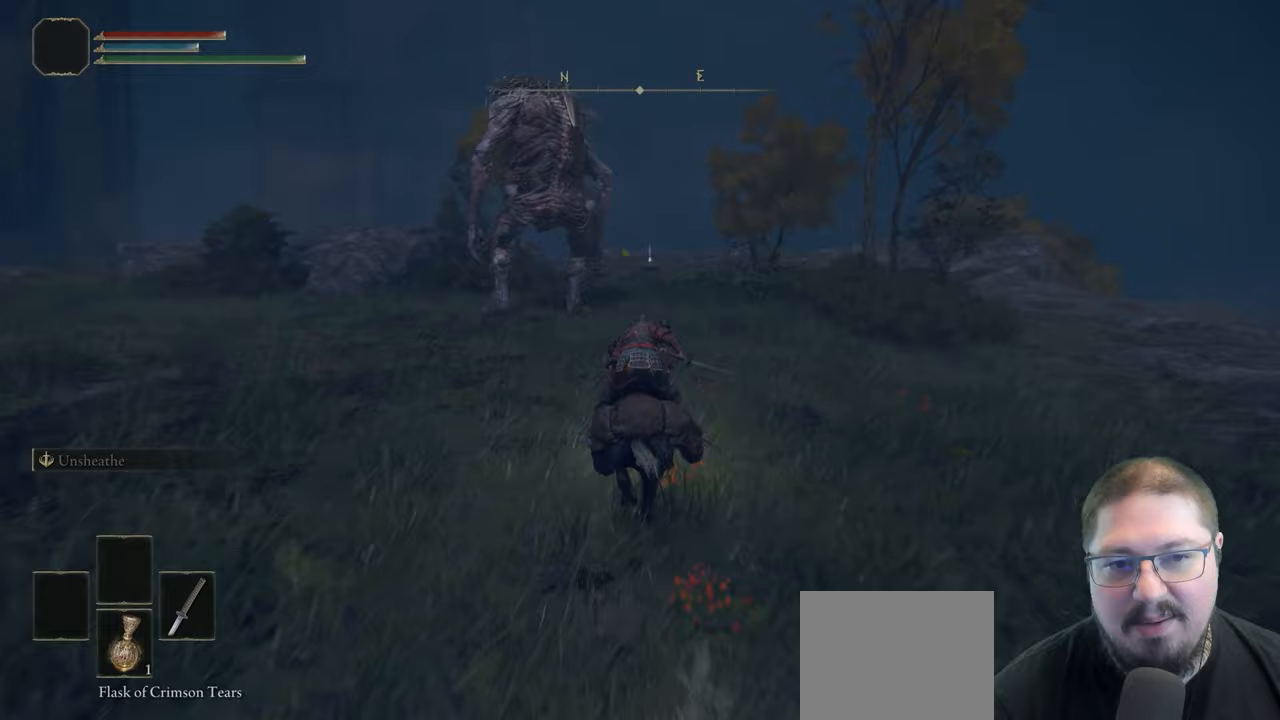
{"buttons": [], "left_stick": "up", "right_stick": "center", "events": [[50, "right_stick", "center"]]}
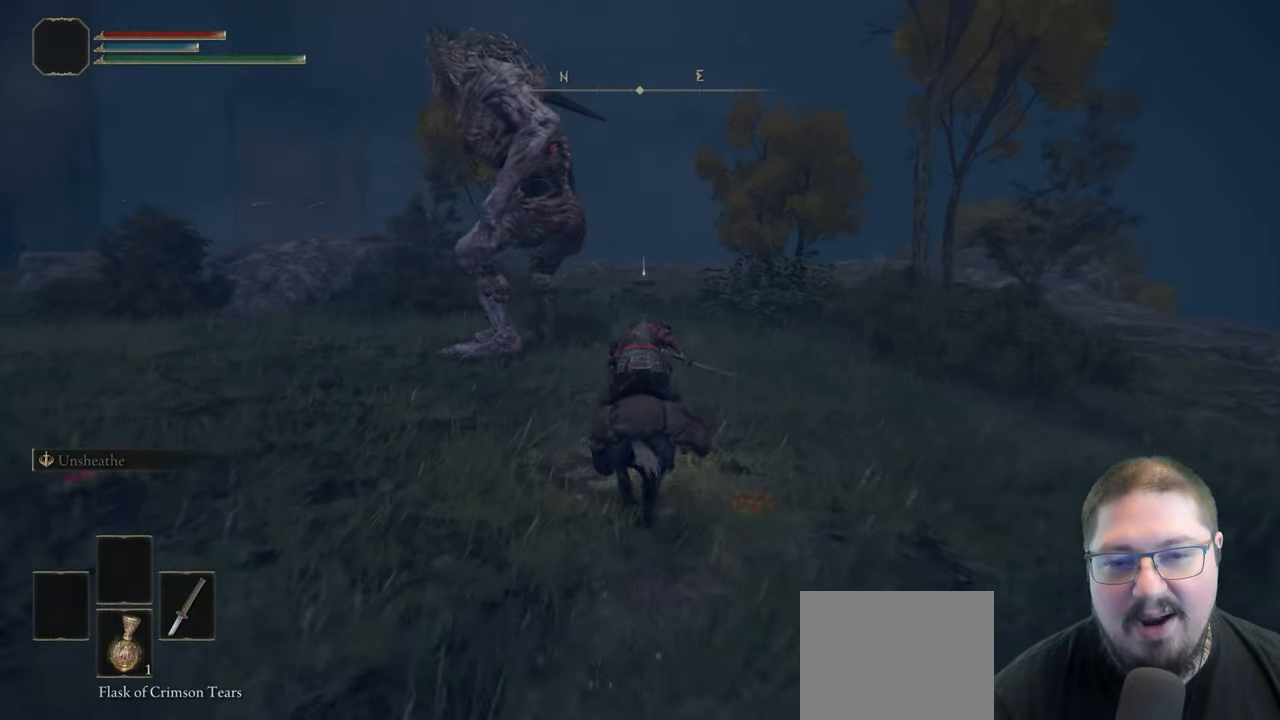
{"buttons": [], "left_stick": "up", "right_stick": "down", "events": [[400, "right_stick", "down"]]}
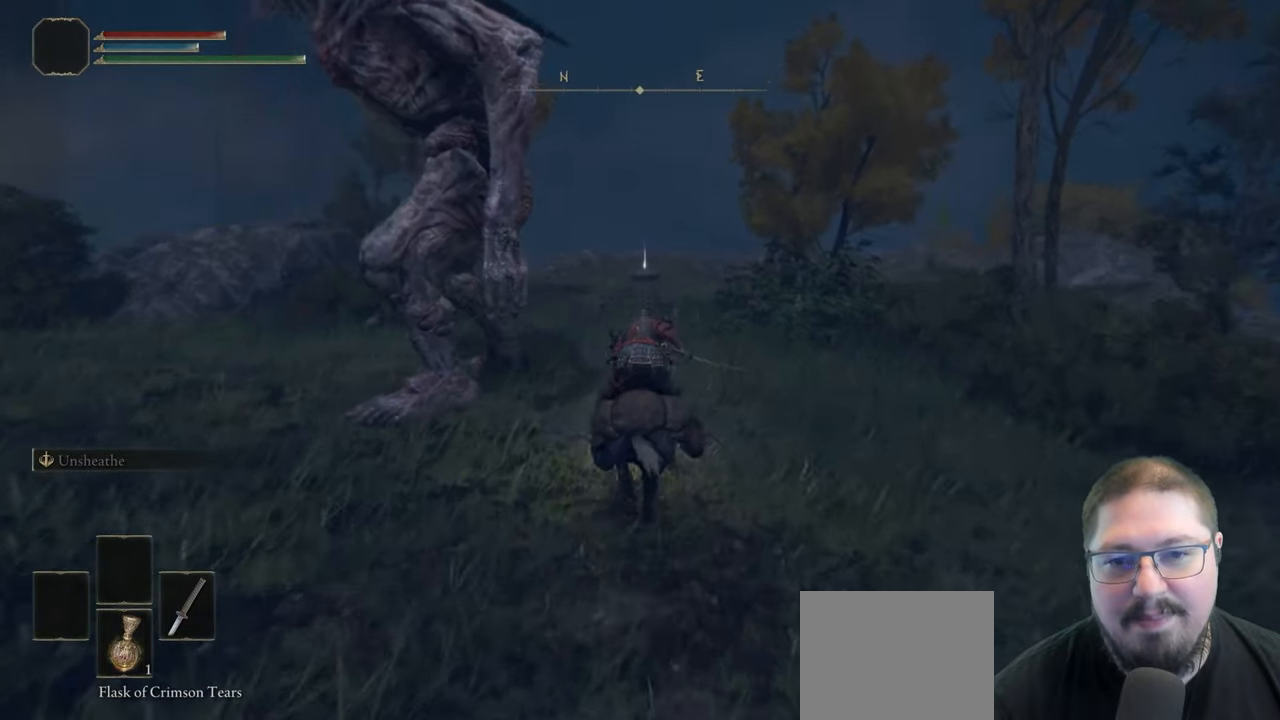
{"buttons": [], "left_stick": "up", "right_stick": "center", "events": [[100, "right_stick", "center"], [300, "B", "down"], [400, "B", "up"]]}
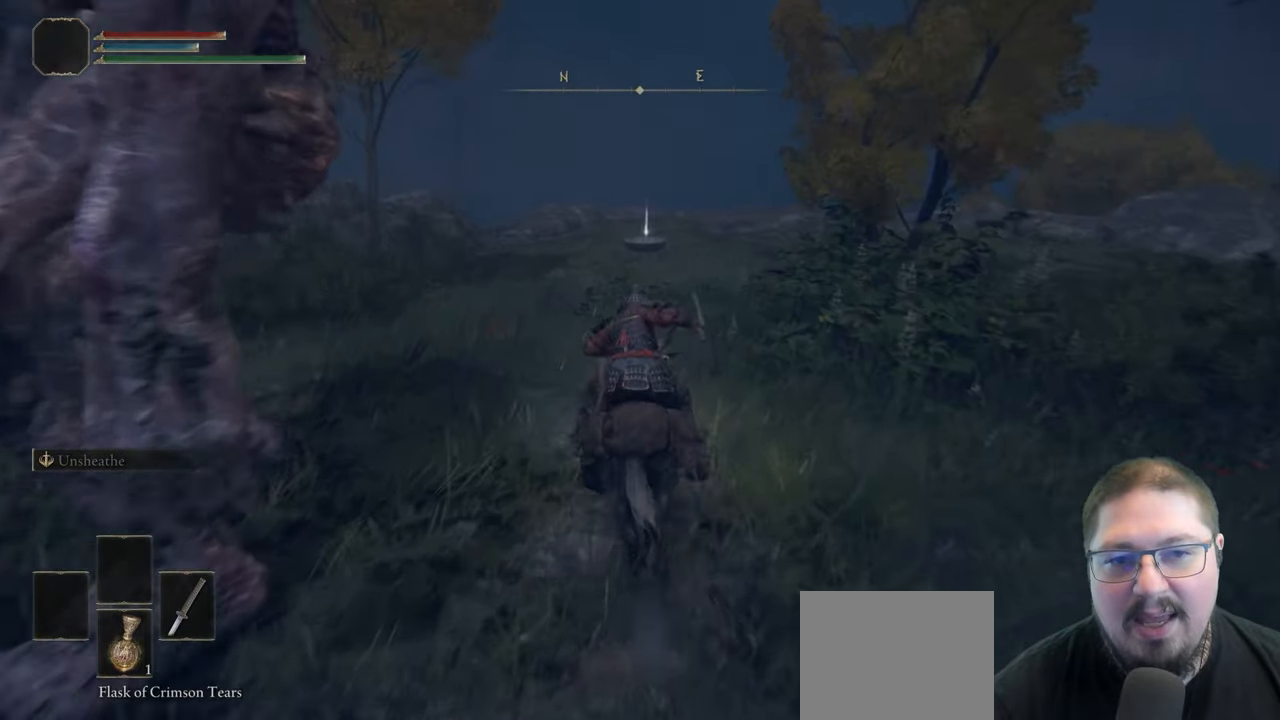
{"buttons": [], "left_stick": "up", "right_stick": "center", "events": [[133, "right_stick", "down"], [467, "right_stick", "center"]]}
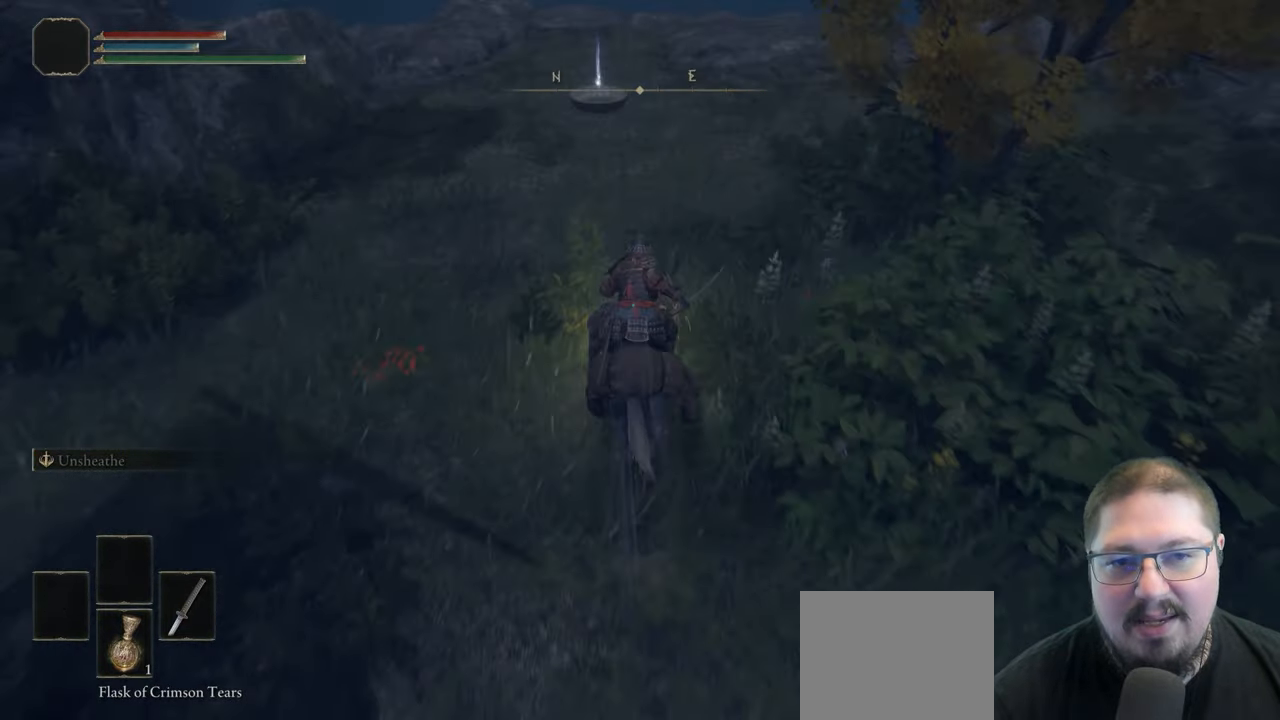
{"buttons": [], "left_stick": "up", "right_stick": "center", "events": []}
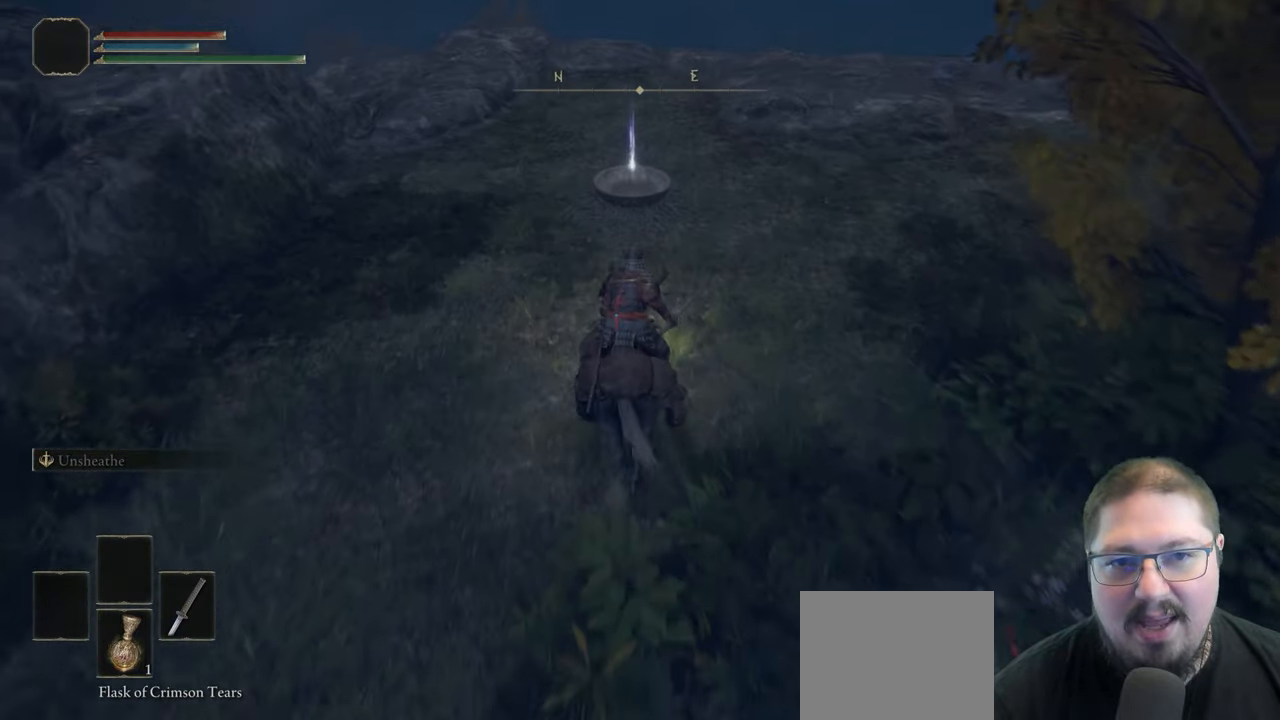
{"buttons": [], "left_stick": "center", "right_stick": "center", "events": [[17, "Y", "down"], [117, "Y", "up"], [200, "Y", "down"], [317, "Y", "up"], [400, "Y", "down"], [467, "Y", "up"], [500, "left_stick", "center"]]}
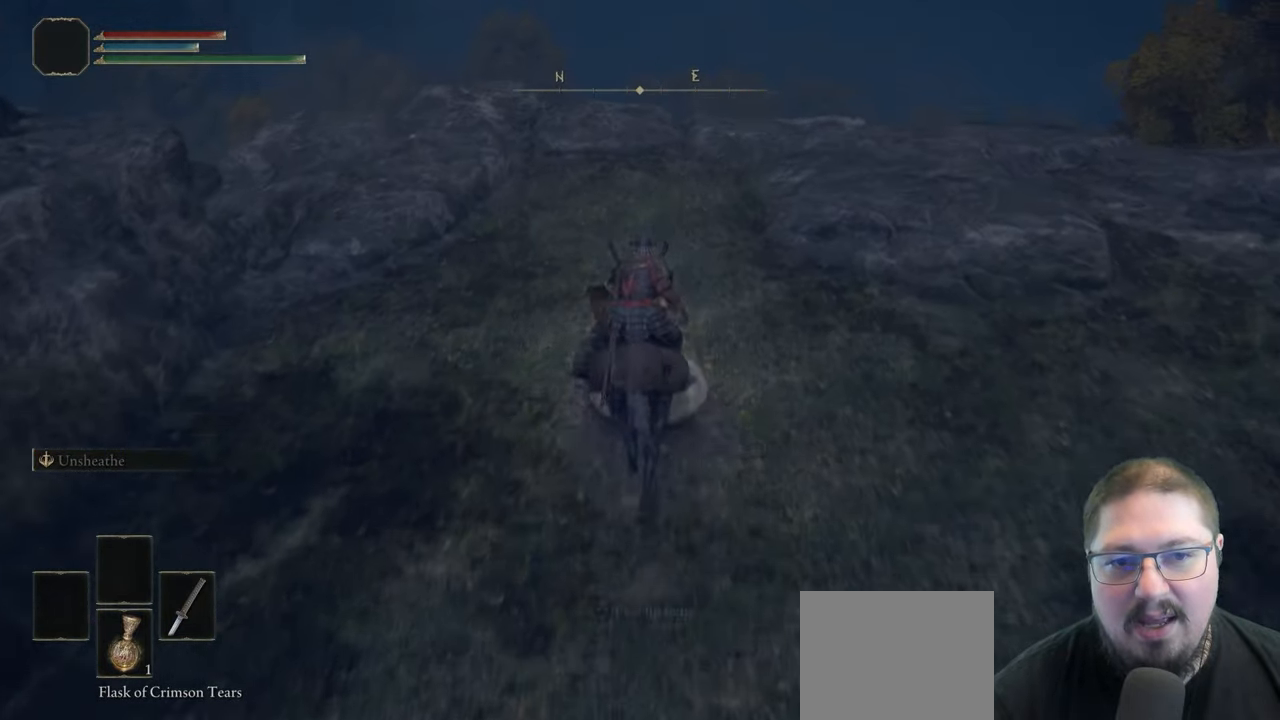
{"buttons": ["Y"], "left_stick": "up", "right_stick": "center", "events": [[50, "Y", "down"], [167, "Y", "up"], [233, "Y", "down"], [300, "left_stick", "up"], [333, "Y", "up"], [450, "Y", "down"]]}
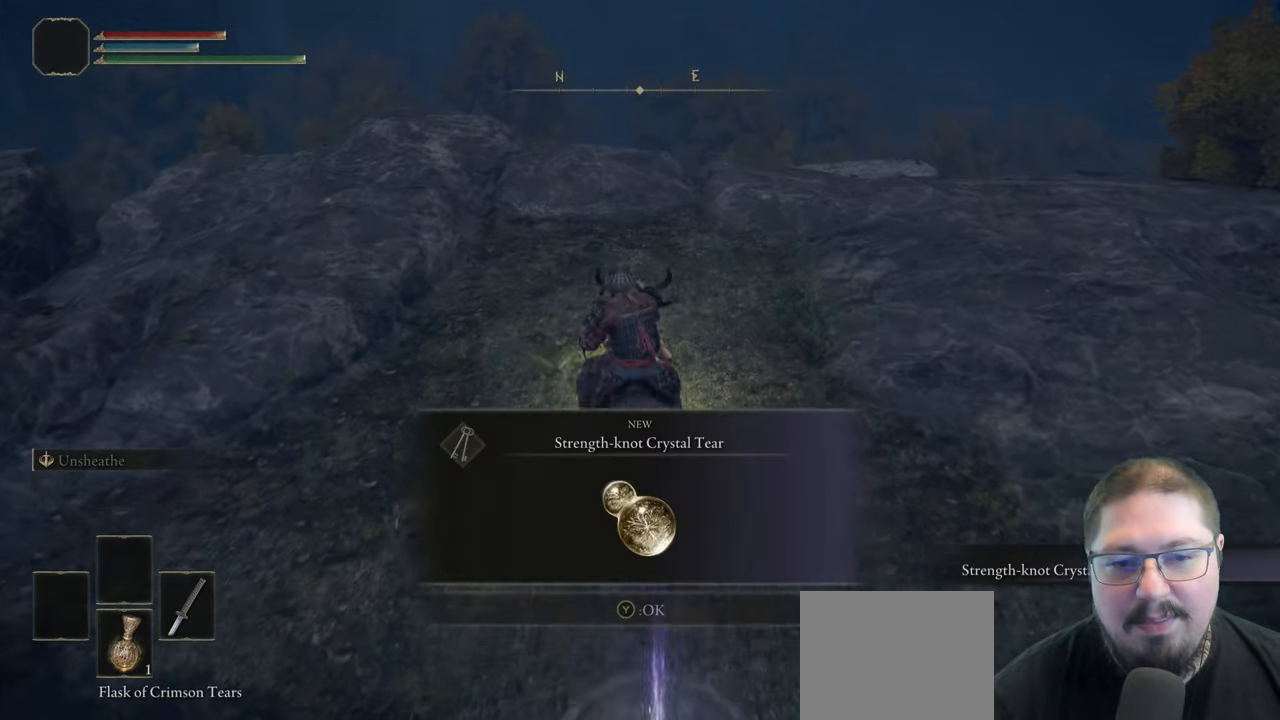
{"buttons": [], "left_stick": "up", "right_stick": "down", "events": [[83, "Y", "up"], [450, "right_stick", "down"]]}
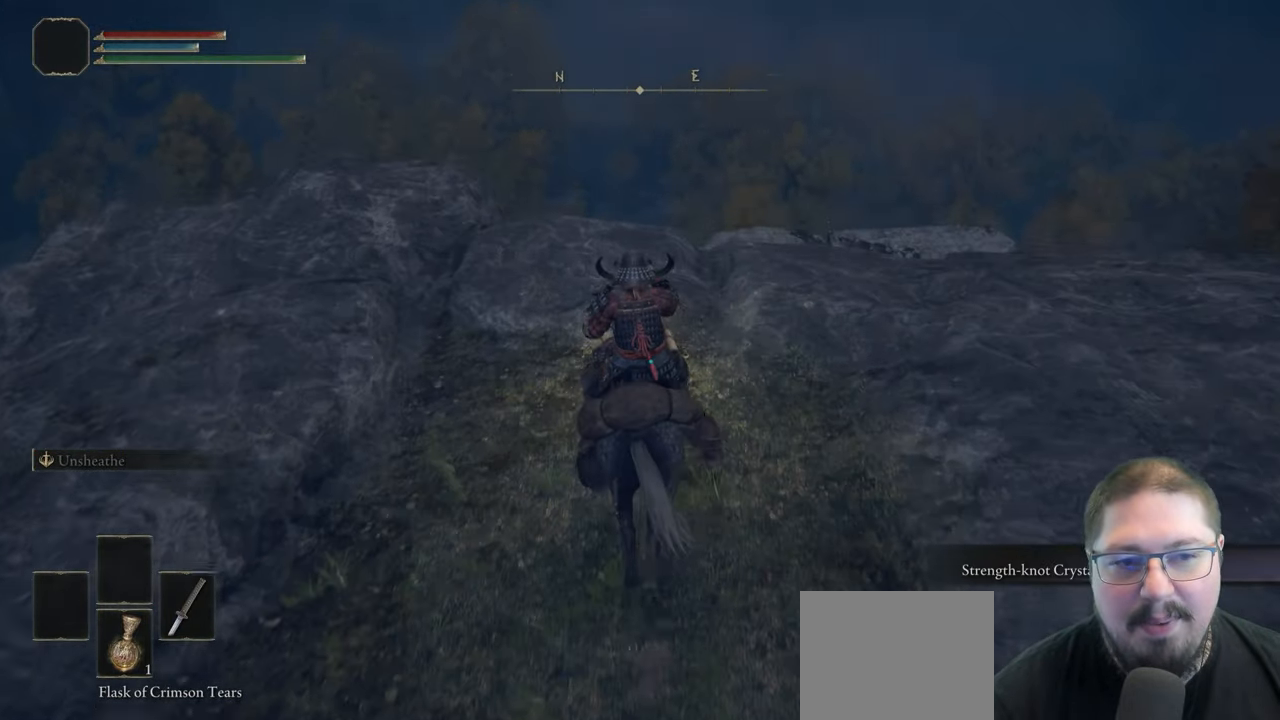
{"buttons": [], "left_stick": "up-right", "right_stick": "down", "events": [[400, "left_stick", "up-right"]]}
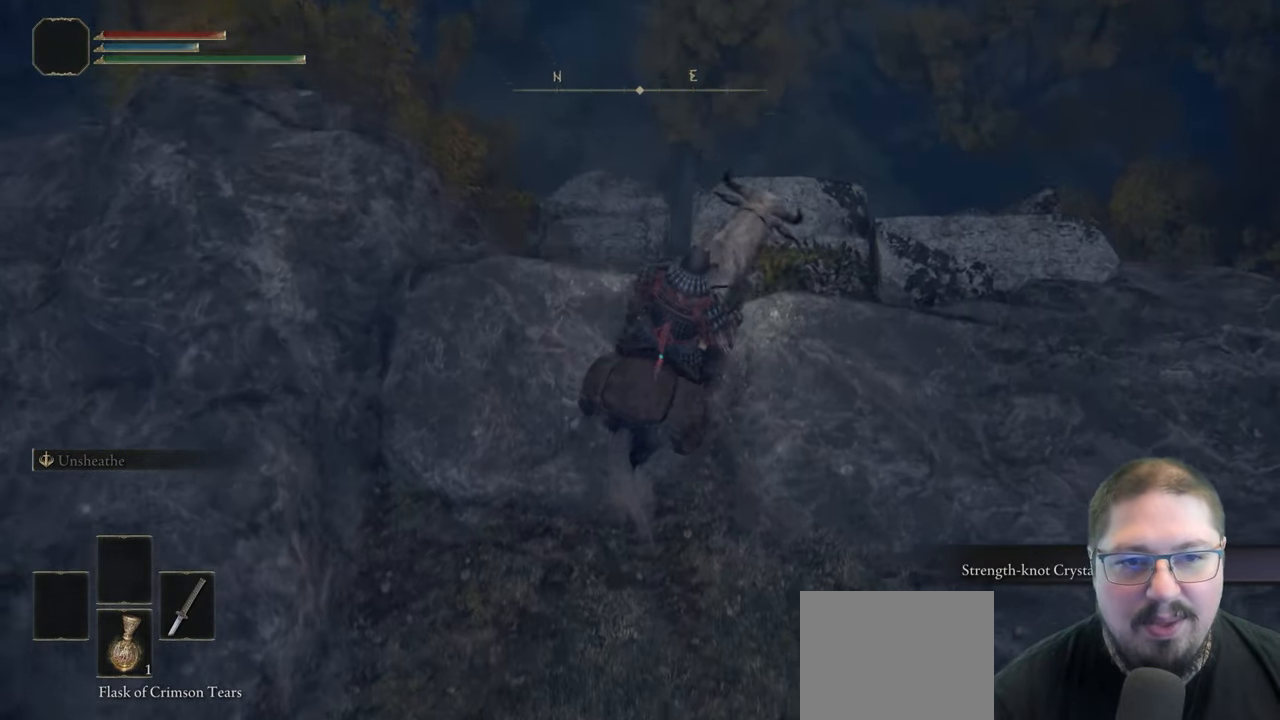
{"buttons": [], "left_stick": "up-left", "right_stick": "center", "events": [[133, "left_stick", "center"], [150, "right_stick", "center"], [467, "left_stick", "up-left"]]}
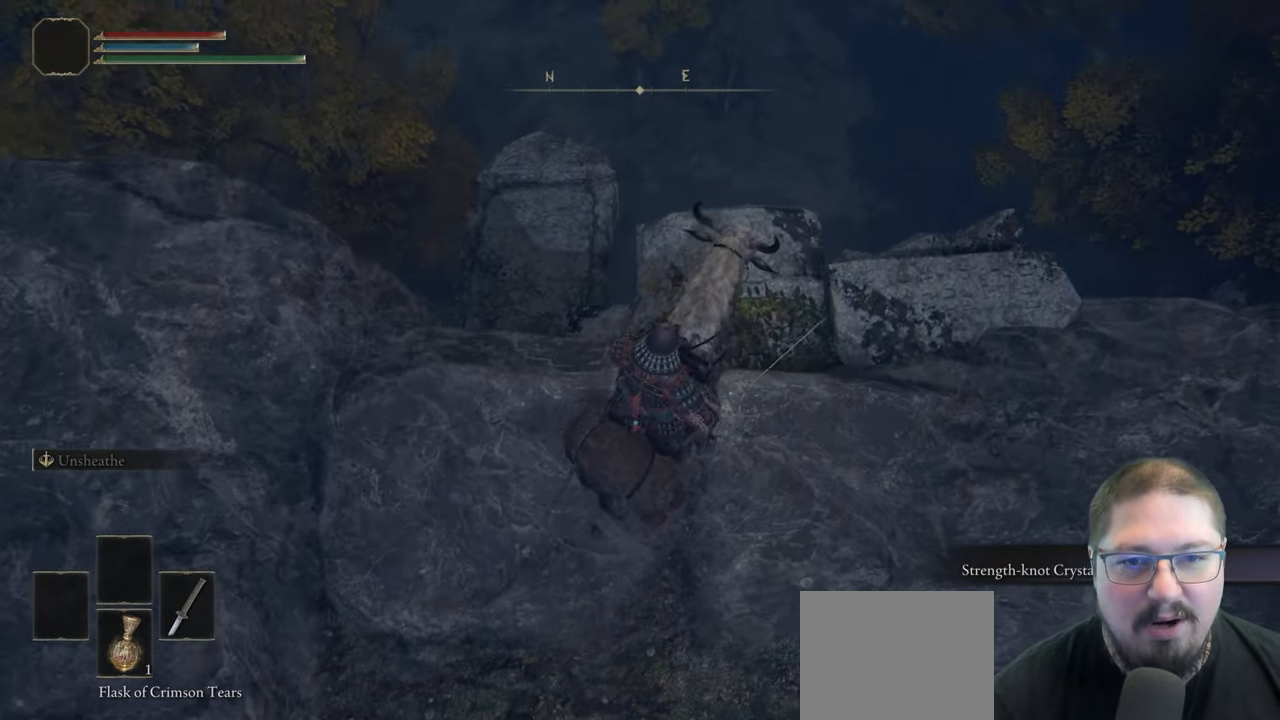
{"buttons": [], "left_stick": "up", "right_stick": "center", "events": [[483, "left_stick", "up"]]}
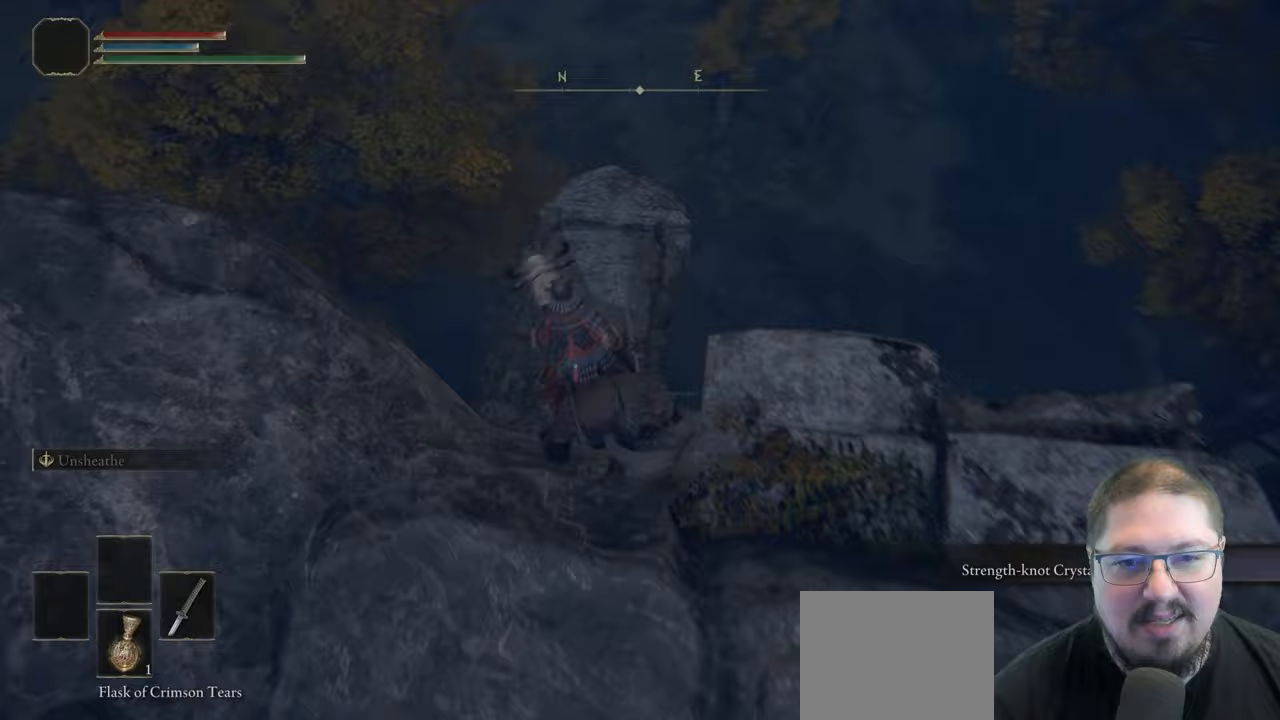
{"buttons": [], "left_stick": "center", "right_stick": "right", "events": [[317, "left_stick", "center"], [467, "right_stick", "right"]]}
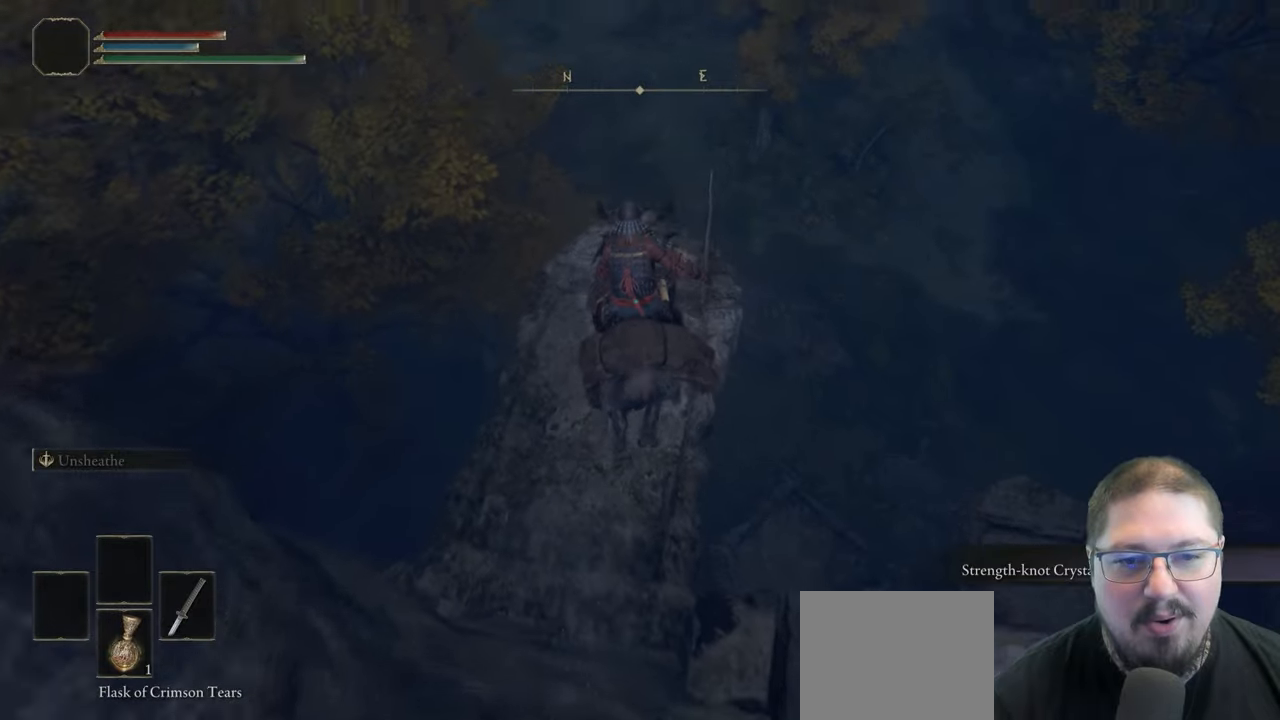
{"buttons": [], "left_stick": "up-right", "right_stick": "center", "events": [[317, "left_stick", "up-right"], [417, "right_stick", "center"]]}
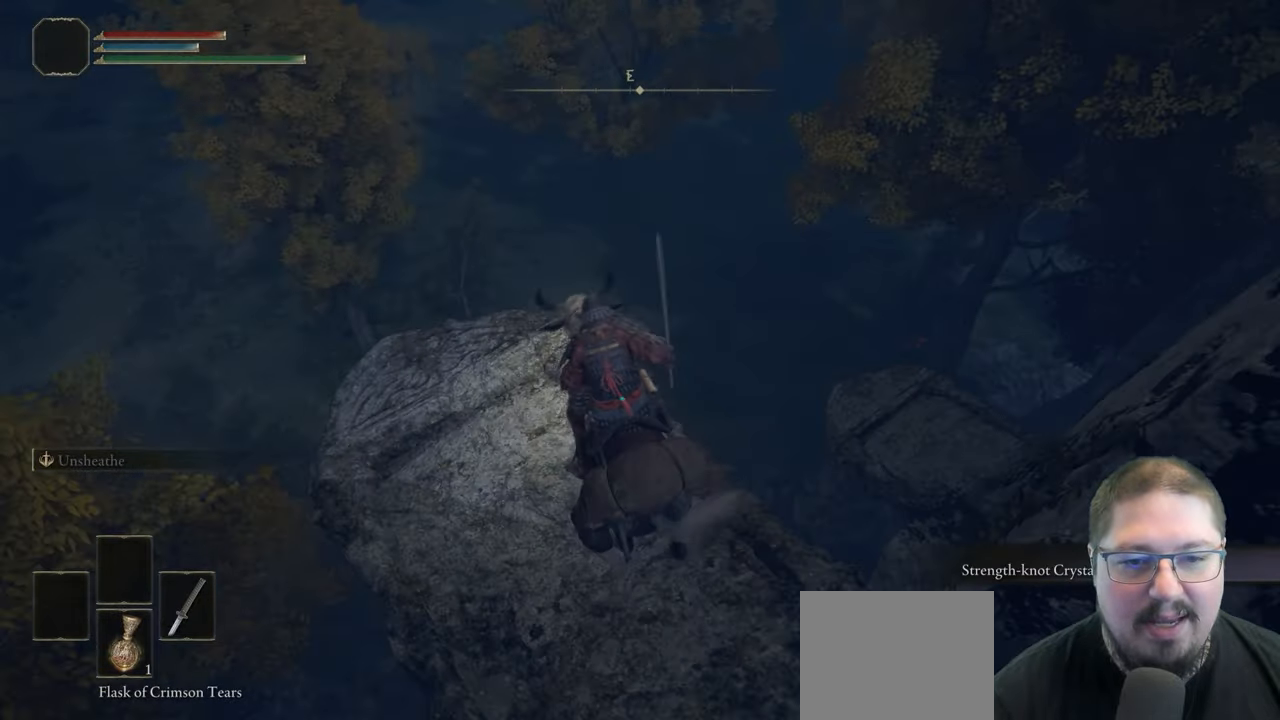
{"buttons": ["A"], "left_stick": "up-right", "right_stick": "center", "events": [[100, "A", "down"]]}
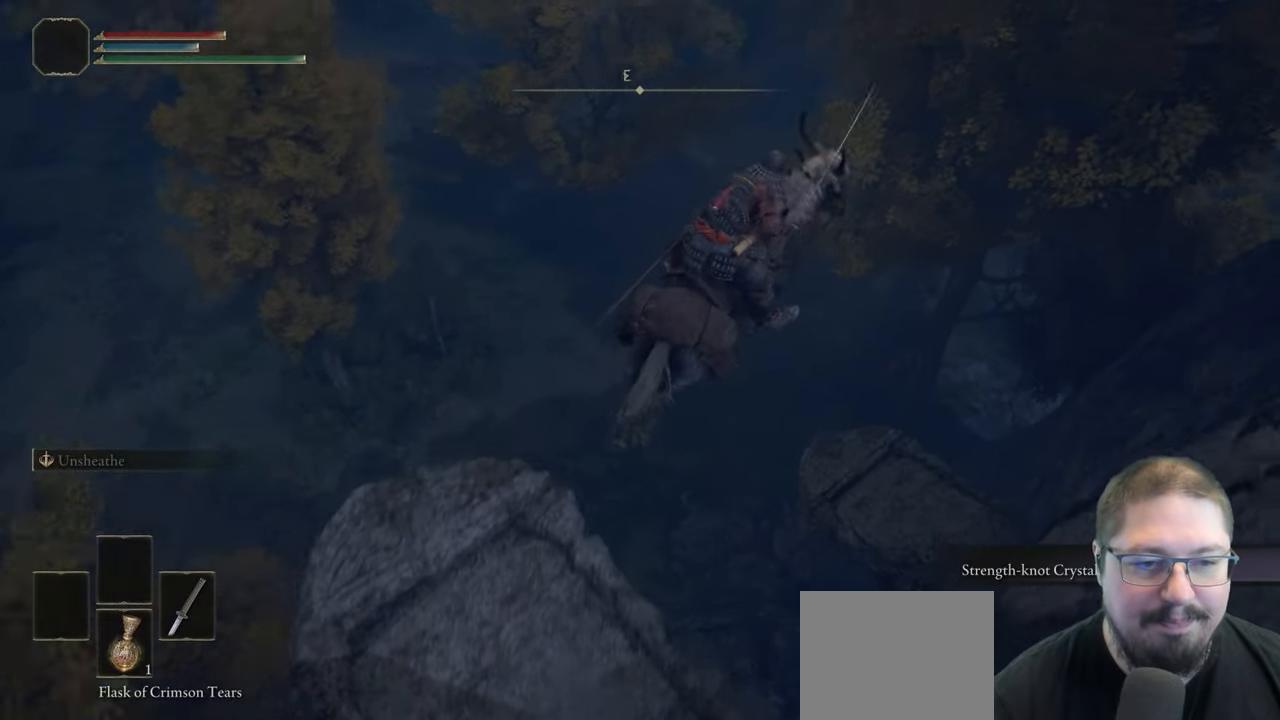
{"buttons": [], "left_stick": "down-right", "right_stick": "center", "events": [[17, "A", "up"], [283, "left_stick", "right"], [467, "left_stick", "down-right"]]}
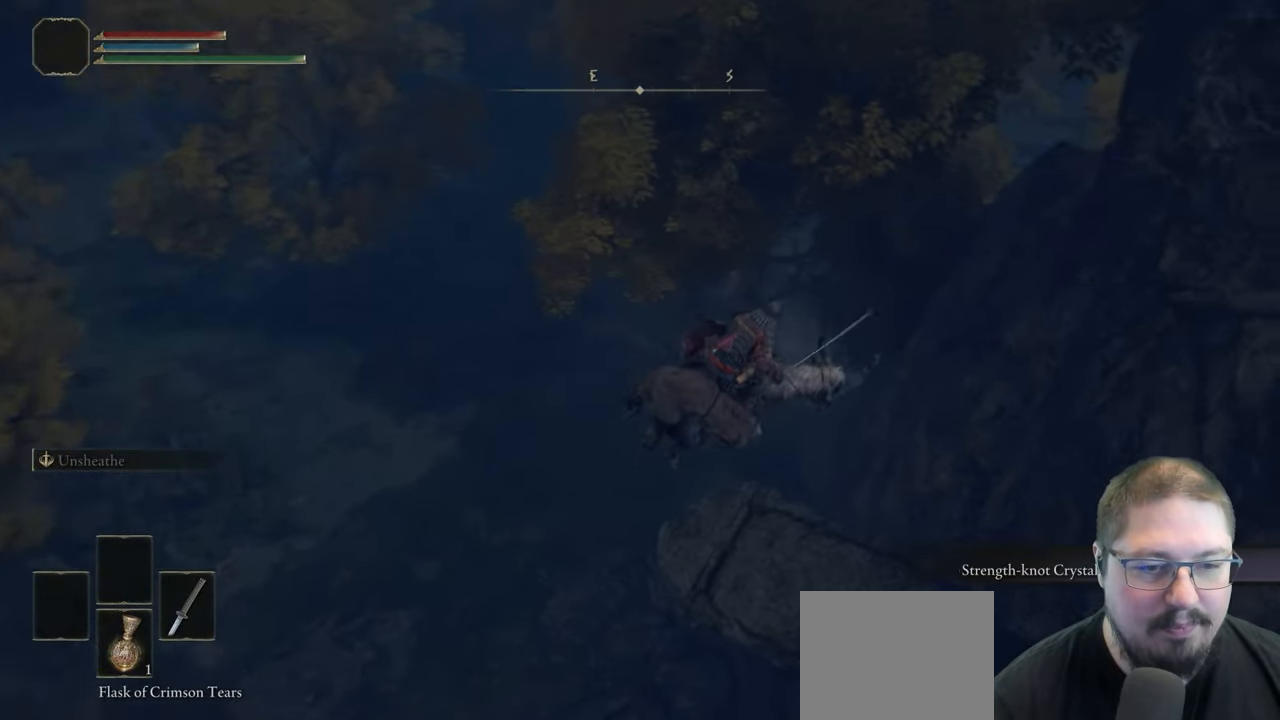
{"buttons": [], "left_stick": "down", "right_stick": "down-left", "events": [[200, "right_stick", "down-left"], [283, "left_stick", "down"]]}
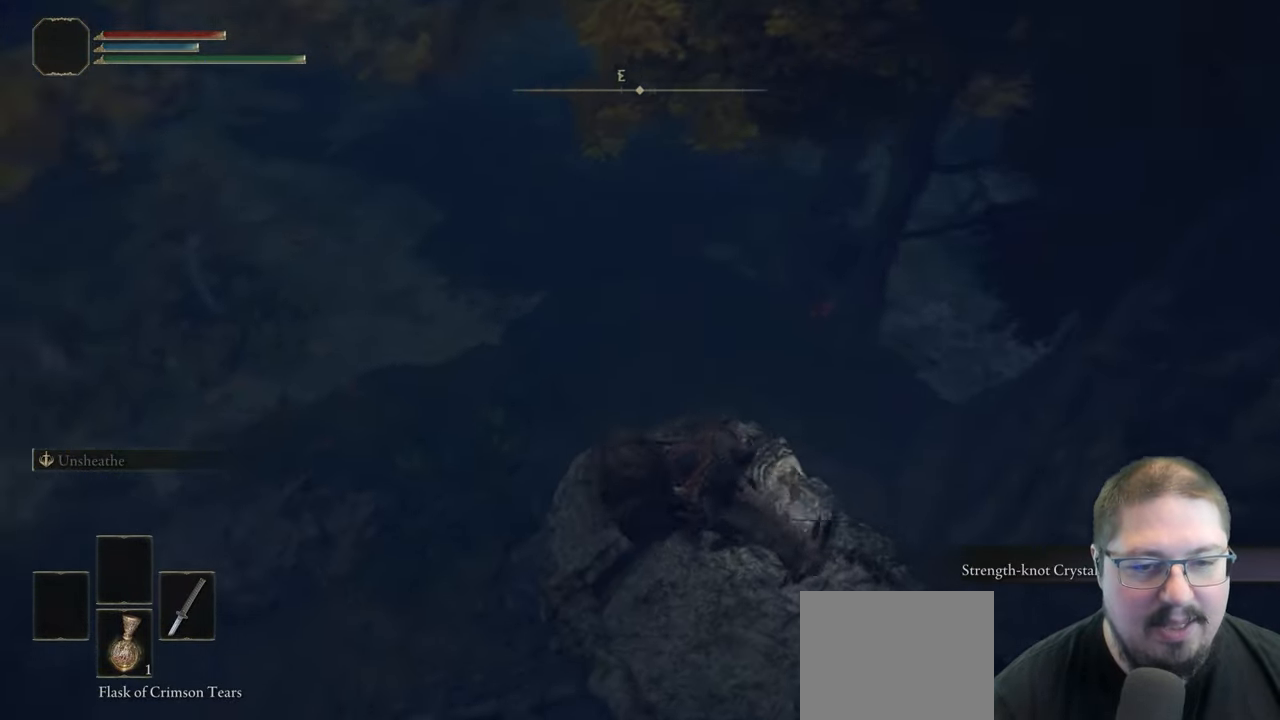
{"buttons": [], "left_stick": "left", "right_stick": "center", "events": [[50, "left_stick", "down-left"], [450, "right_stick", "center"], [483, "left_stick", "left"]]}
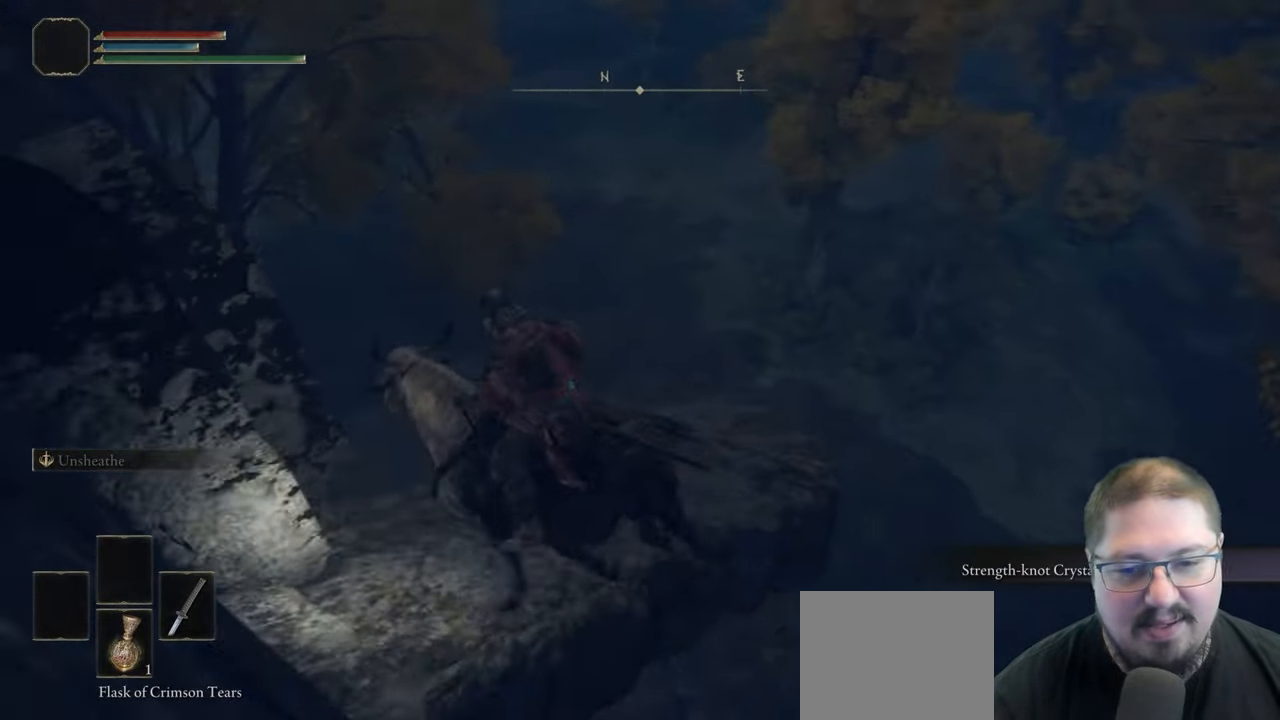
{"buttons": [], "left_stick": "up-right", "right_stick": "down-right"}
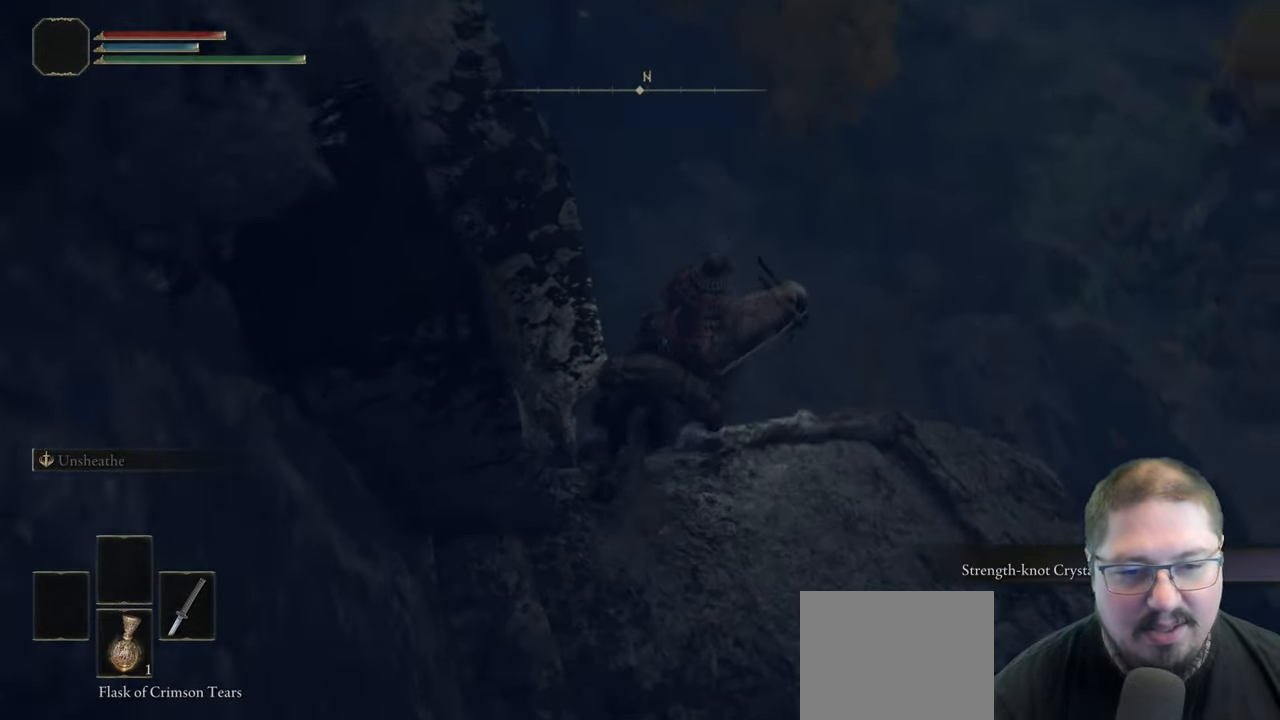
{"buttons": [], "left_stick": "up", "right_stick": "center"}
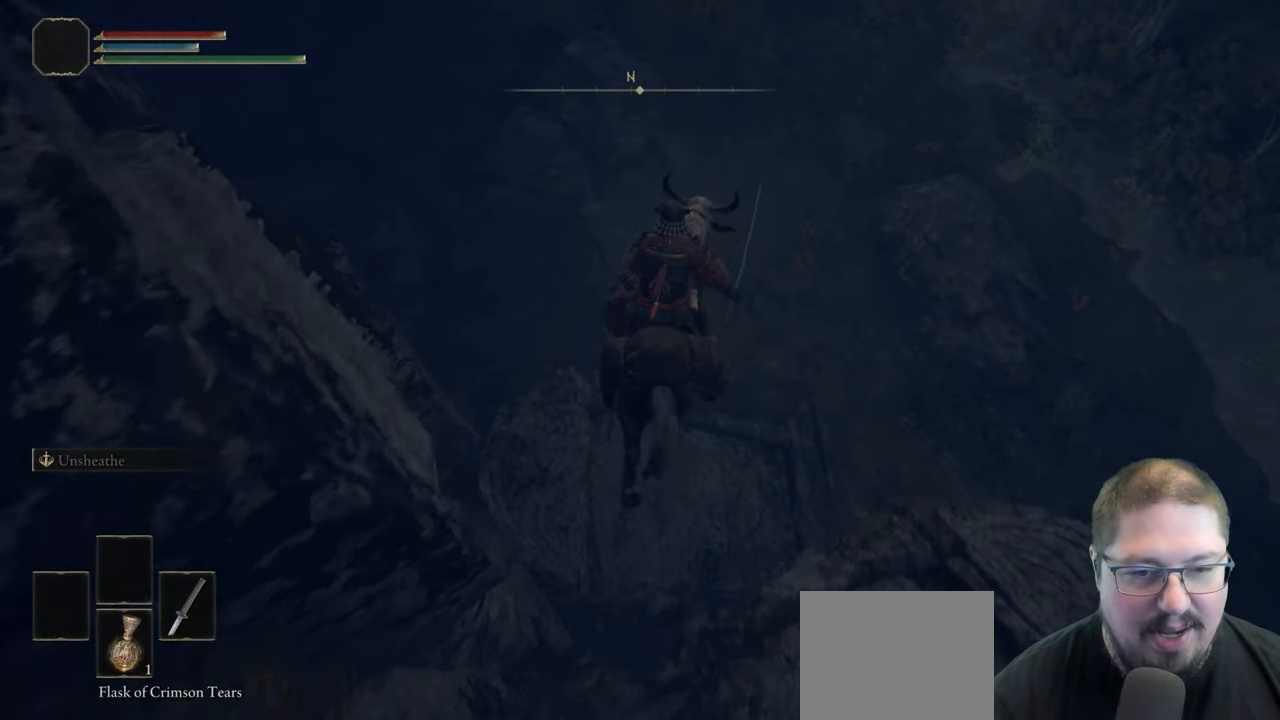
{"buttons": [], "left_stick": "up-right", "right_stick": "right"}